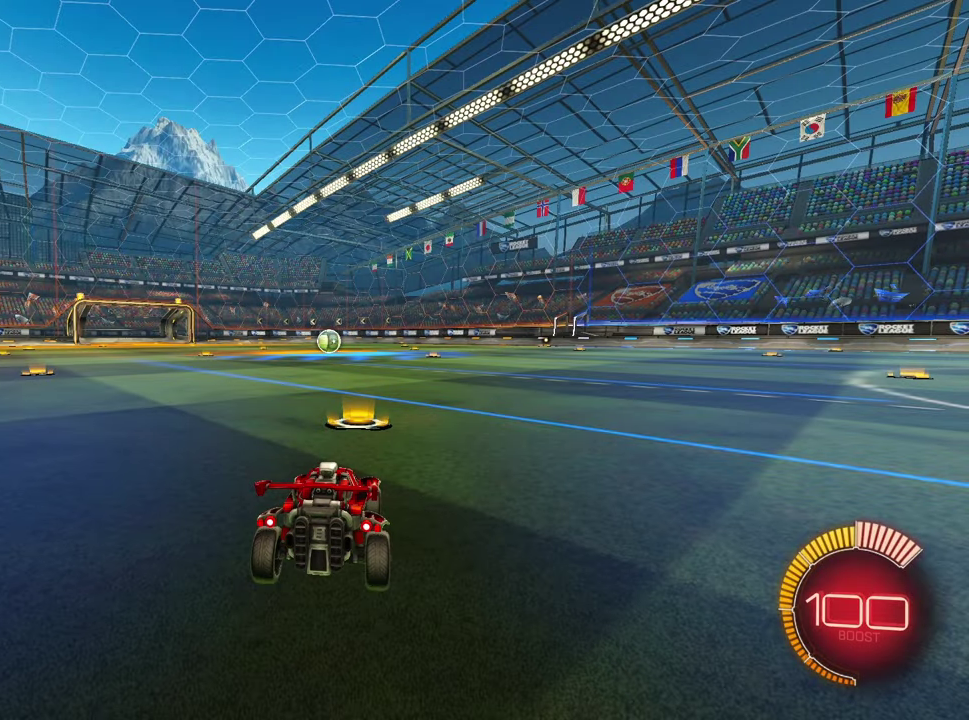
Gameplay with a controller (PlayStation layout); each line is a JSON object with the inputs held at the frame after it. "events" lists button and stick changes between this image and that frame as [ms after this image, input, new state], when the widget could be followed in between. This overlay highlights the sticks when they move; stick clicks (L3 R3) are not distinguishable. Not read: L1 L3 R1 R3 right_stick.
{"buttons": ["CROSS", "R2"], "left_stick": "up-left", "events": [[116, "R2", "down"], [316, "left_stick", "right"], [450, "CROSS", "down"], [450, "left_stick", "up-left"]]}
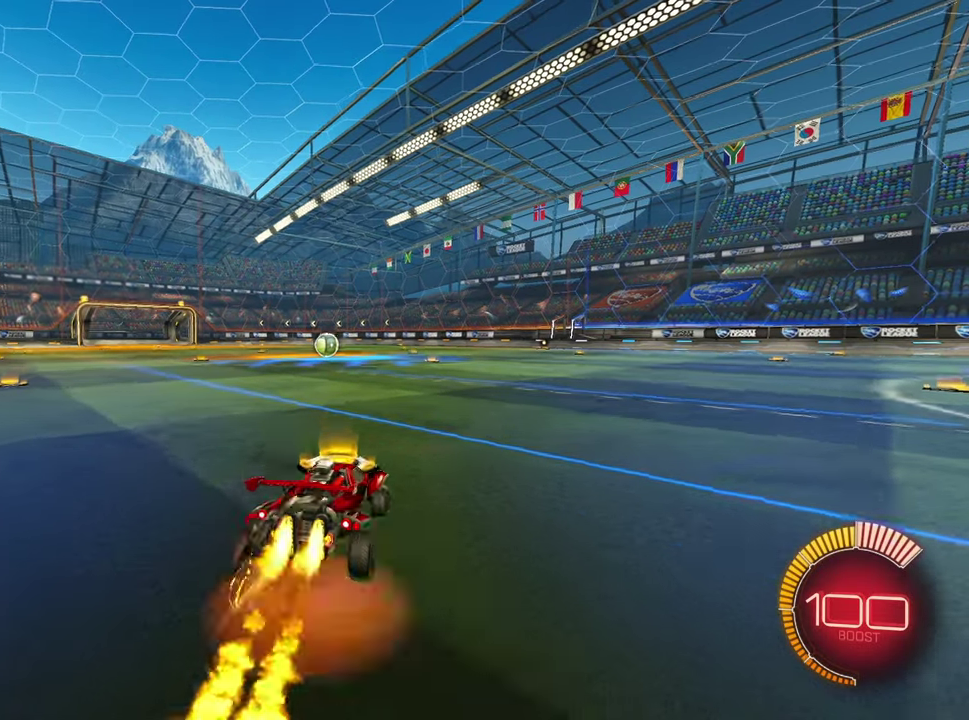
{"buttons": ["R2"], "left_stick": "down-left", "events": [[116, "left_stick", "down"], [133, "CROSS", "up"], [283, "TRIANGLE", "down"], [350, "left_stick", "left"], [366, "TRIANGLE", "up"], [466, "left_stick", "down-left"]]}
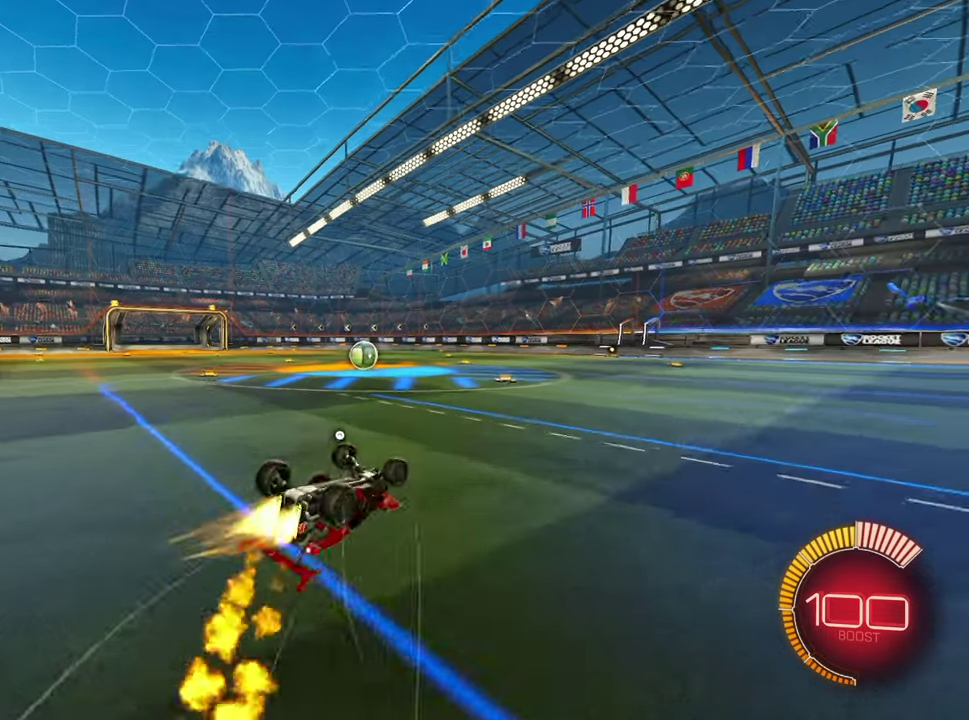
{"buttons": ["R2"], "left_stick": "down-left", "events": [[16, "left_stick", "down"], [116, "left_stick", "center"], [166, "TRIANGLE", "down"], [250, "TRIANGLE", "up"], [266, "left_stick", "down-right"], [350, "left_stick", "center"], [433, "left_stick", "left"], [500, "left_stick", "down-left"]]}
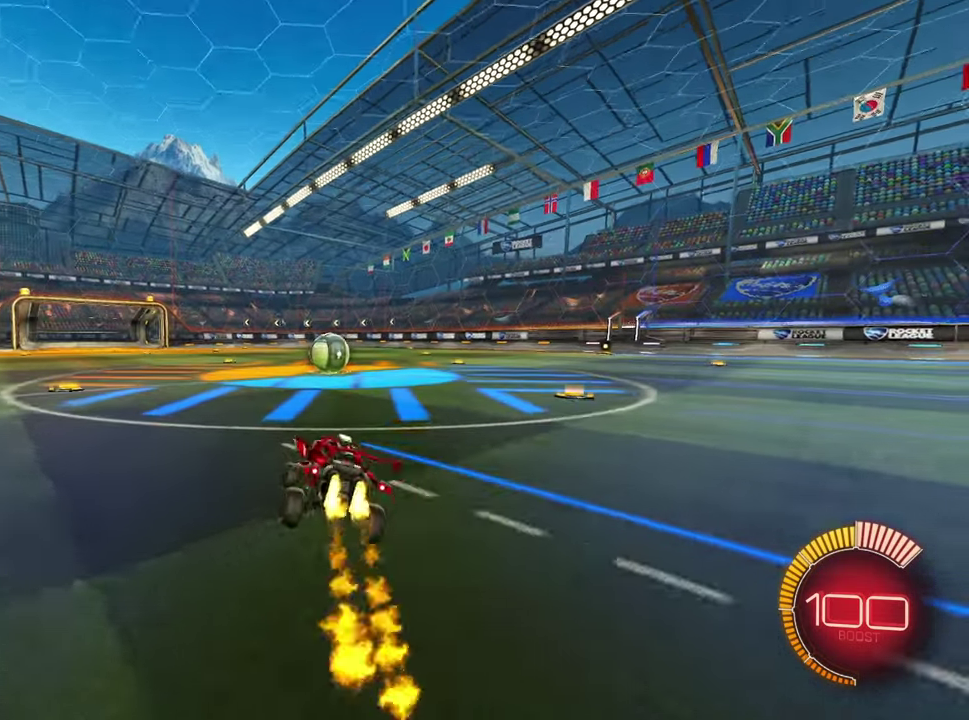
{"buttons": ["TRIANGLE", "R2"], "left_stick": "left", "events": [[166, "TRIANGLE", "down"], [200, "left_stick", "left"], [250, "TRIANGLE", "up"], [483, "TRIANGLE", "down"]]}
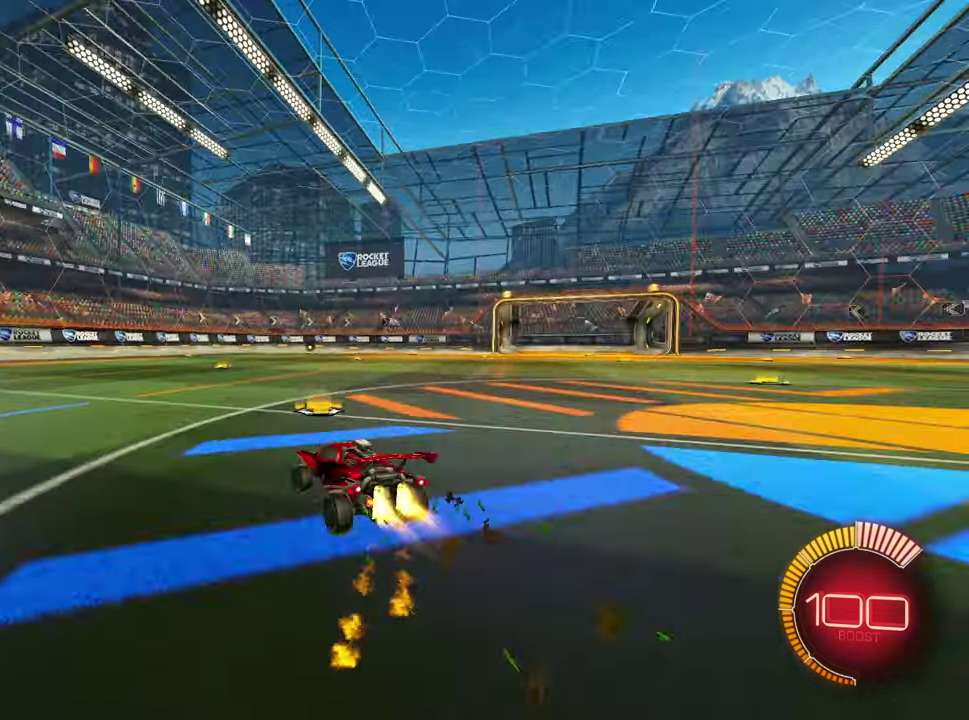
{"buttons": ["R2"], "left_stick": "down-left", "events": [[66, "TRIANGLE", "up"], [383, "left_stick", "down-left"]]}
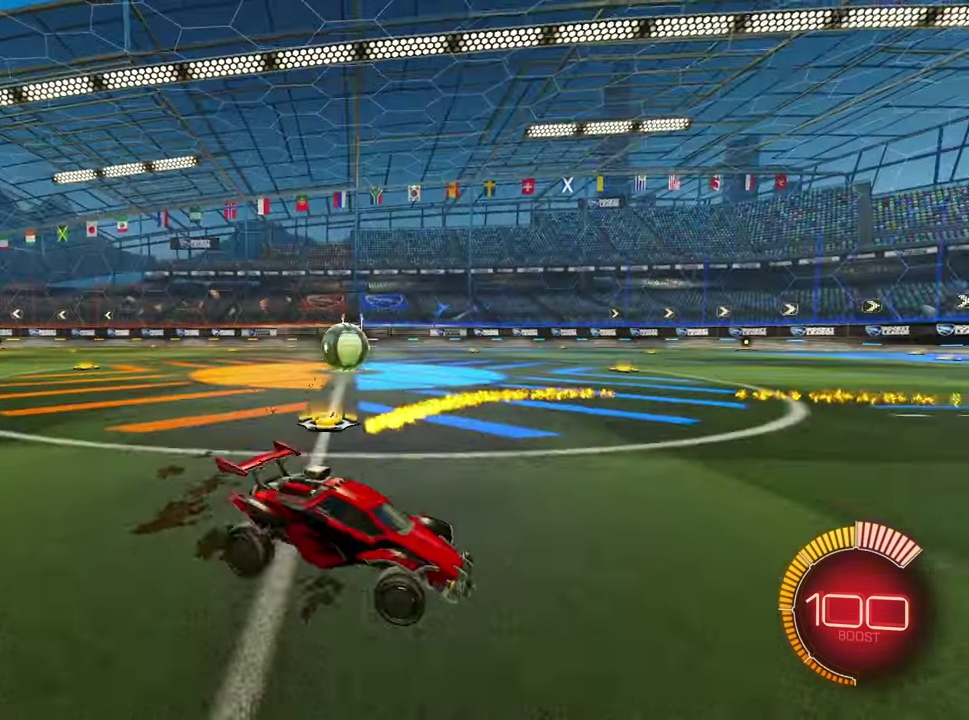
{"buttons": ["R2"], "left_stick": "left", "events": [[50, "left_stick", "left"]]}
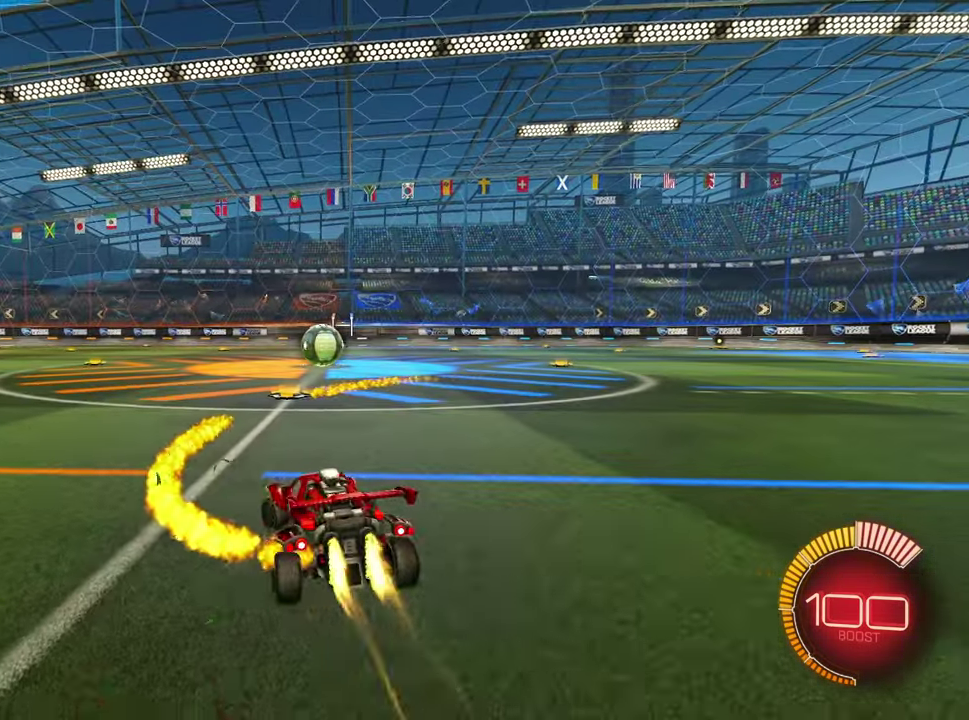
{"buttons": ["R2"], "left_stick": "up-left", "events": [[33, "left_stick", "up-left"], [416, "CROSS", "down"], [466, "CROSS", "up"]]}
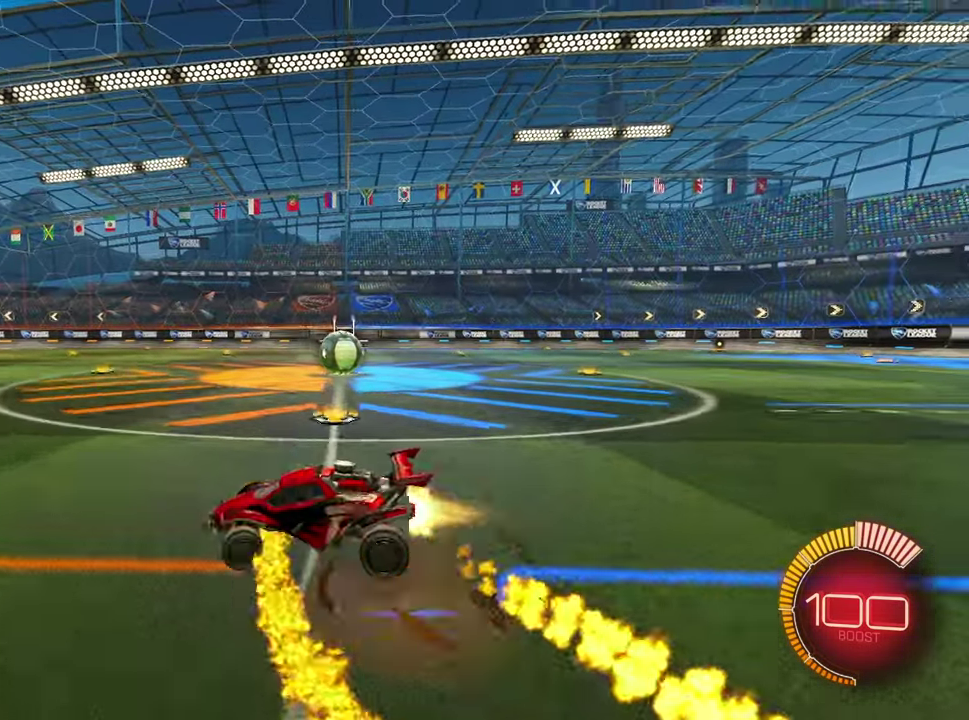
{"buttons": ["R2"], "left_stick": "down-right", "events": [[16, "CROSS", "down"], [150, "CROSS", "up"], [150, "left_stick", "down"], [233, "TRIANGLE", "down"], [283, "left_stick", "down-right"], [333, "TRIANGLE", "up"], [383, "left_stick", "center"], [500, "left_stick", "down-right"]]}
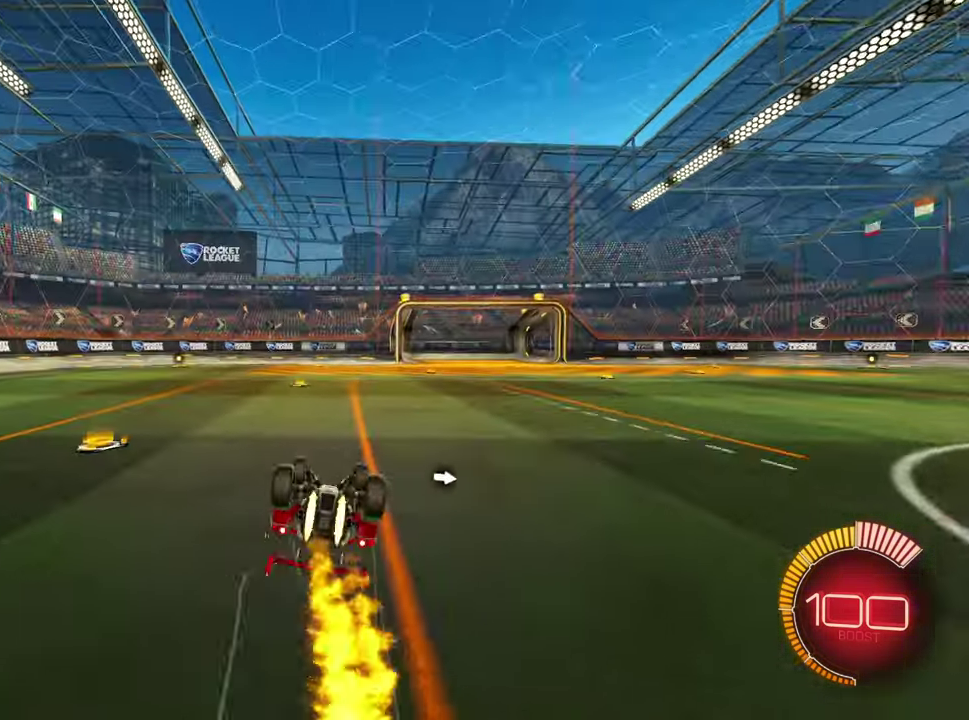
{"buttons": ["R2"], "left_stick": "right", "events": [[483, "left_stick", "right"]]}
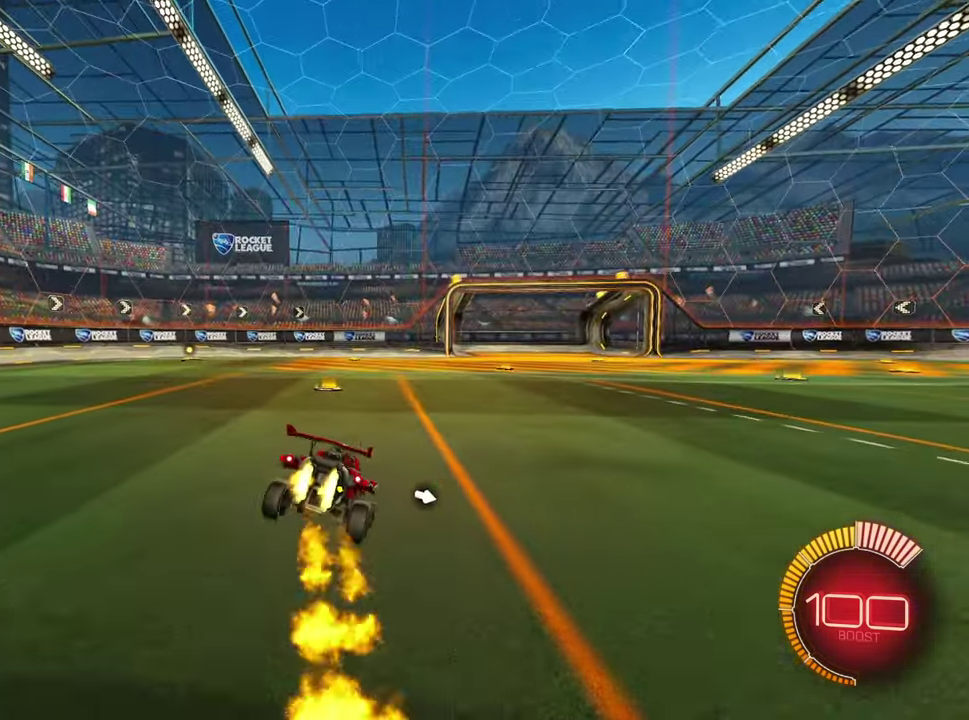
{"buttons": ["R2"], "left_stick": "left", "events": [[33, "left_stick", "up-right"], [83, "left_stick", "up"], [283, "left_stick", "down-right"], [433, "left_stick", "up-left"], [450, "TRIANGLE", "down"], [483, "left_stick", "left"], [500, "TRIANGLE", "up"]]}
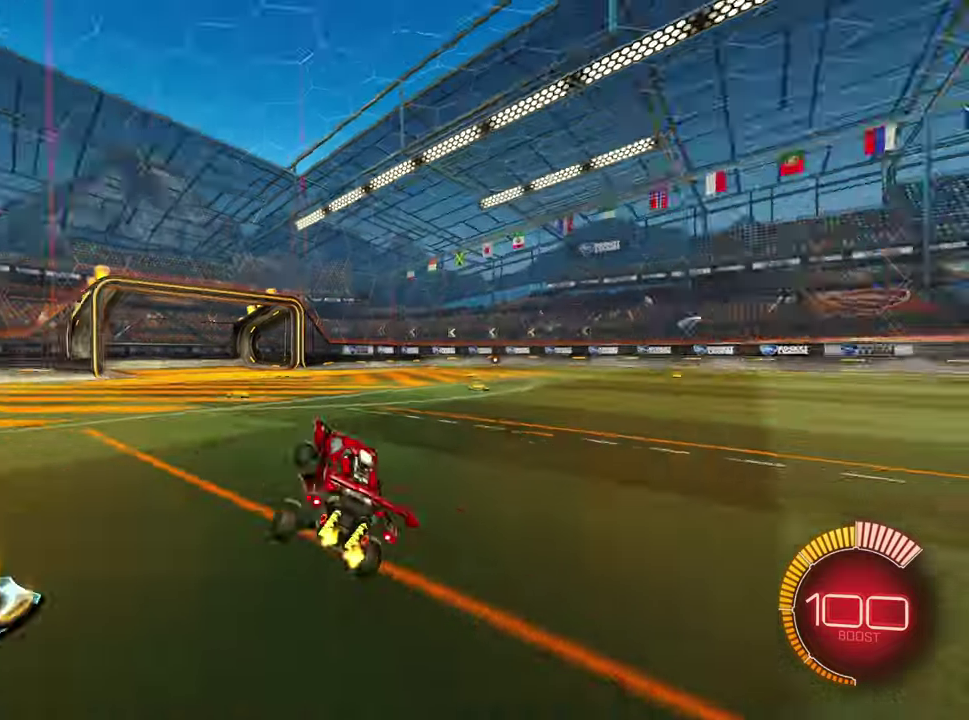
{"buttons": ["CROSS"], "left_stick": "up-right", "events": [[83, "R2", "up"], [150, "L2", "down"], [150, "left_stick", "up-left"], [233, "left_stick", "up-right"], [266, "L2", "up"], [366, "CROSS", "down"], [416, "CROSS", "up"], [466, "CROSS", "down"]]}
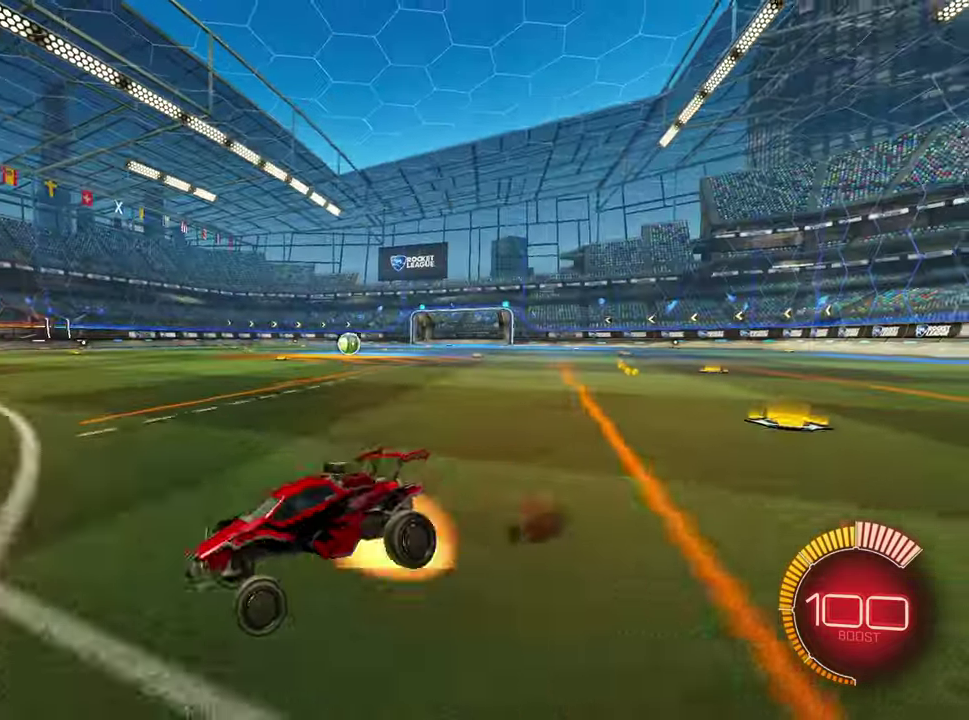
{"buttons": ["R2"], "left_stick": "right", "events": [[50, "left_stick", "right"], [83, "CROSS", "up"], [83, "R2", "down"], [100, "left_stick", "down-right"], [166, "left_stick", "right"], [200, "TRIANGLE", "down"], [283, "TRIANGLE", "up"], [350, "left_stick", "down-right"], [483, "left_stick", "right"]]}
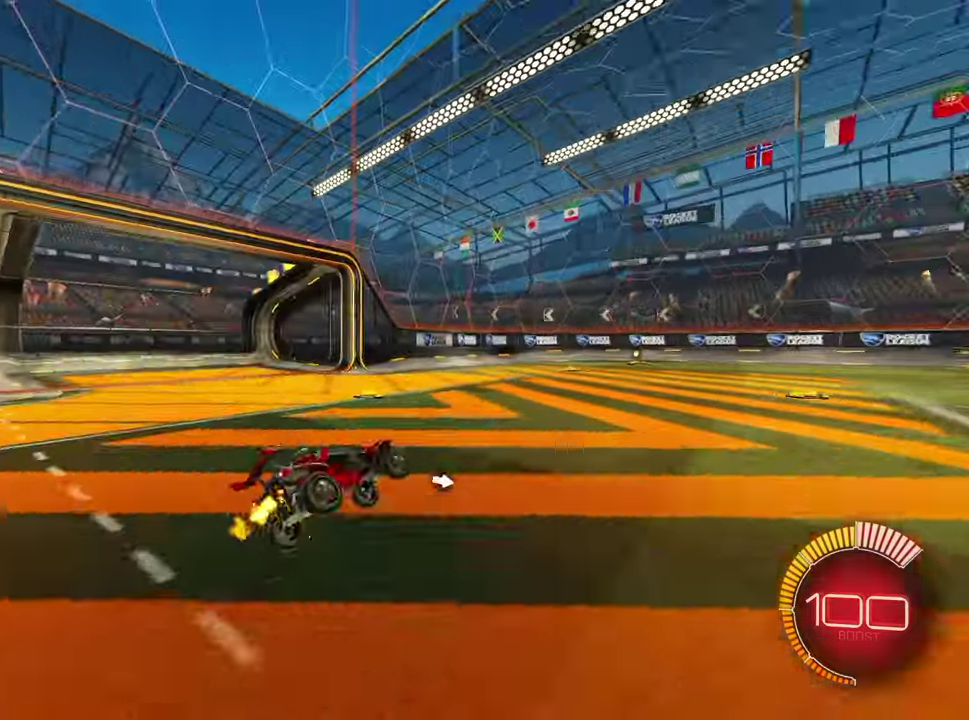
{"buttons": ["R2"], "left_stick": "up", "events": [[200, "left_stick", "up-right"], [383, "left_stick", "up"], [416, "CROSS", "down"], [466, "CROSS", "up"]]}
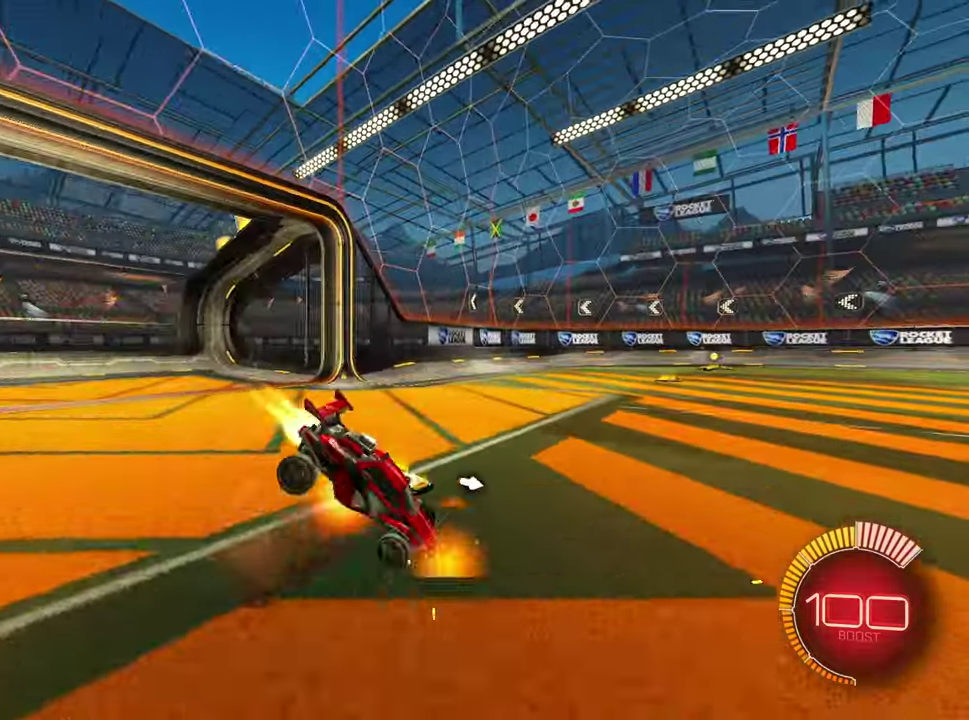
{"buttons": ["R2"], "left_stick": "down-left", "events": [[100, "left_stick", "down-left"]]}
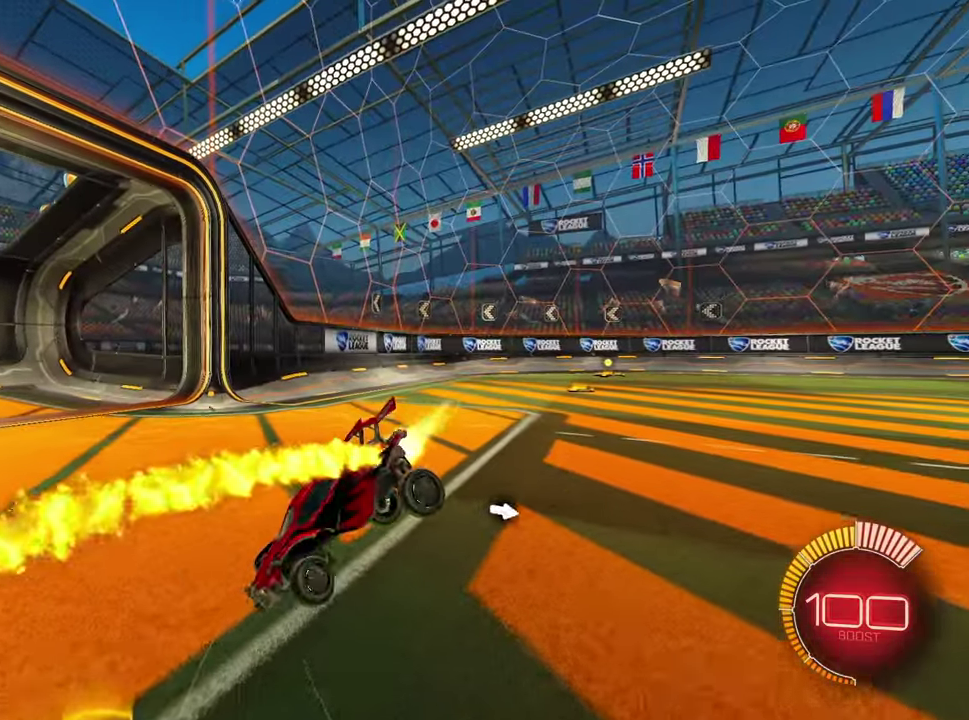
{"buttons": ["R2"], "left_stick": "up-left", "events": [[166, "left_stick", "left"], [200, "TRIANGLE", "down"], [300, "TRIANGLE", "up"], [383, "left_stick", "up-left"]]}
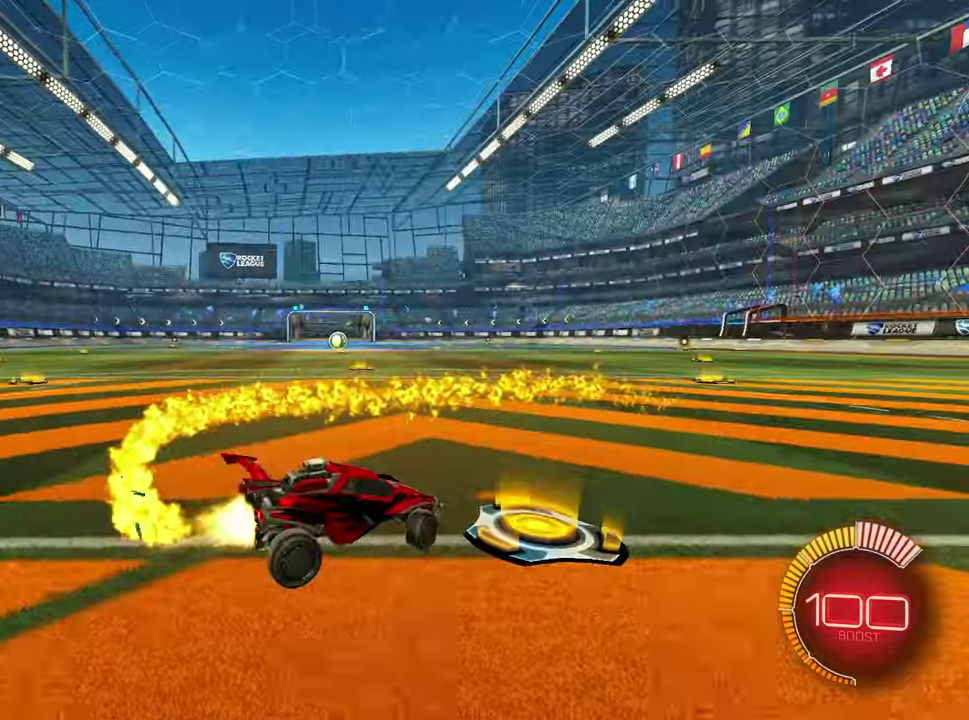
{"buttons": ["R2"], "left_stick": "down", "events": [[166, "CROSS", "down"], [216, "CROSS", "up"], [266, "CROSS", "down"], [333, "left_stick", "down"], [366, "CROSS", "up"]]}